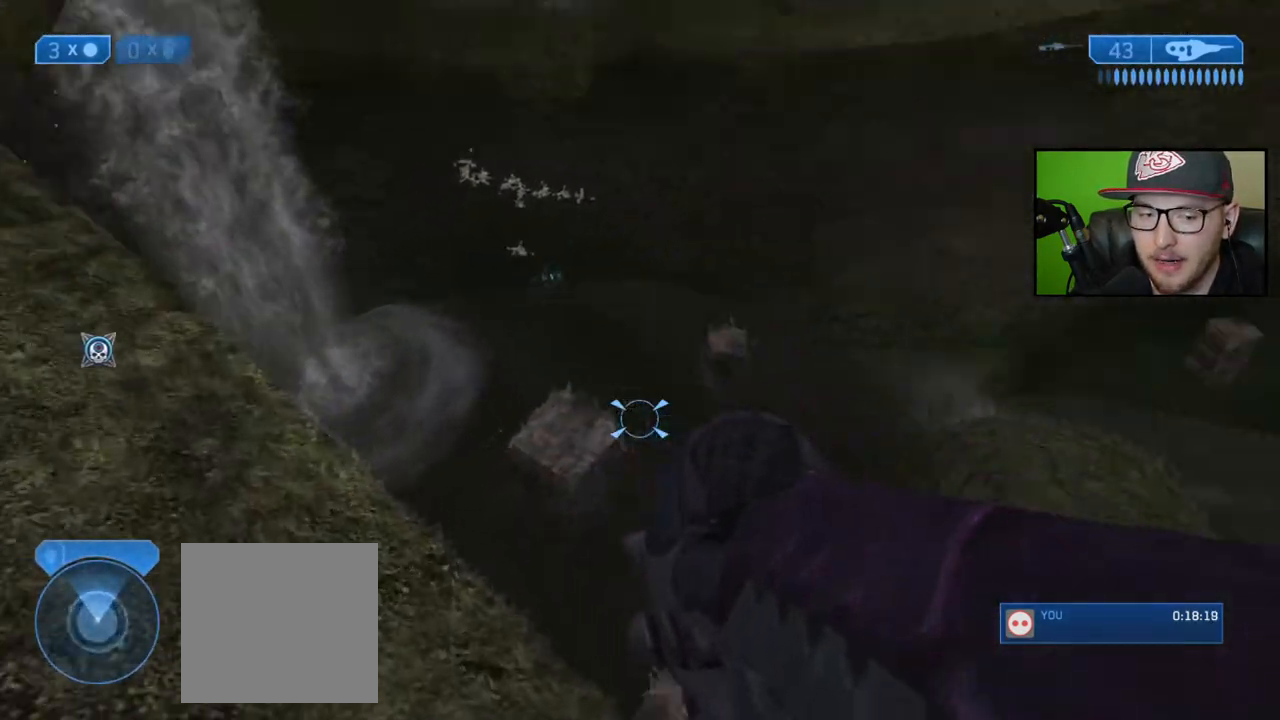
Gameplay with a controller (Xbox layout); each line is a JSON object with the inputs held at the frame after it. "events" lists button and stick changes between this image and that frame as [ms after this image, input, new state], when the widget could be followed in between.
{"buttons": [], "left_stick": "left", "right_stick": "center", "events": [[100, "right_stick", "center"], [183, "left_stick", "center"], [450, "left_stick", "left"]]}
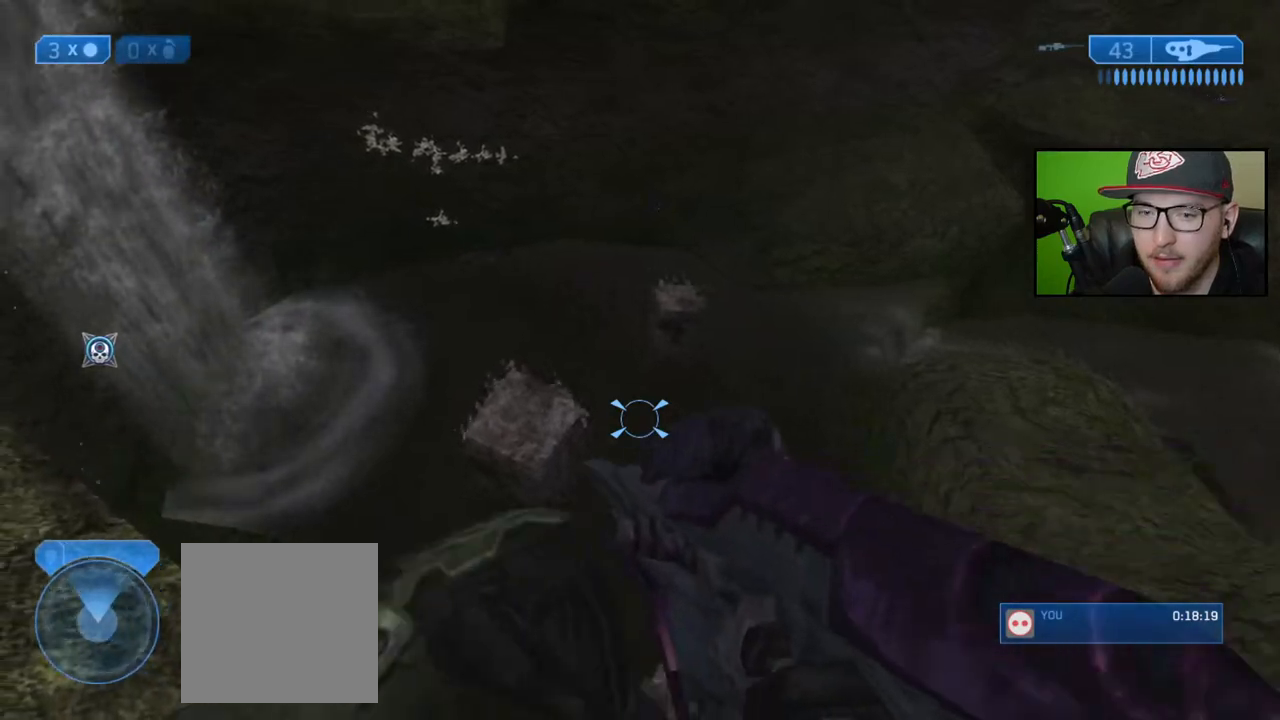
{"buttons": [], "left_stick": "left", "right_stick": "right", "events": [[317, "right_stick", "right"]]}
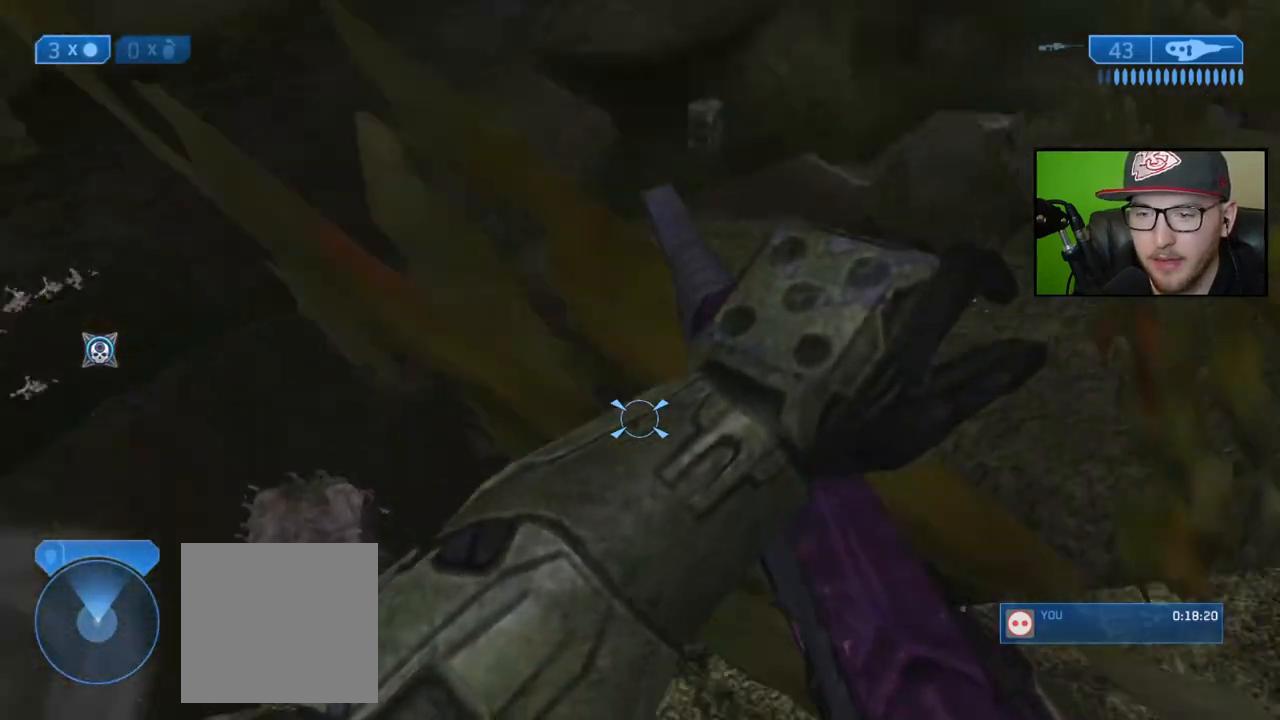
{"buttons": ["Y"], "left_stick": "up", "right_stick": "center", "events": [[83, "right_stick", "up-right"], [117, "left_stick", "center"], [317, "right_stick", "center"], [383, "left_stick", "up"], [433, "Y", "down"]]}
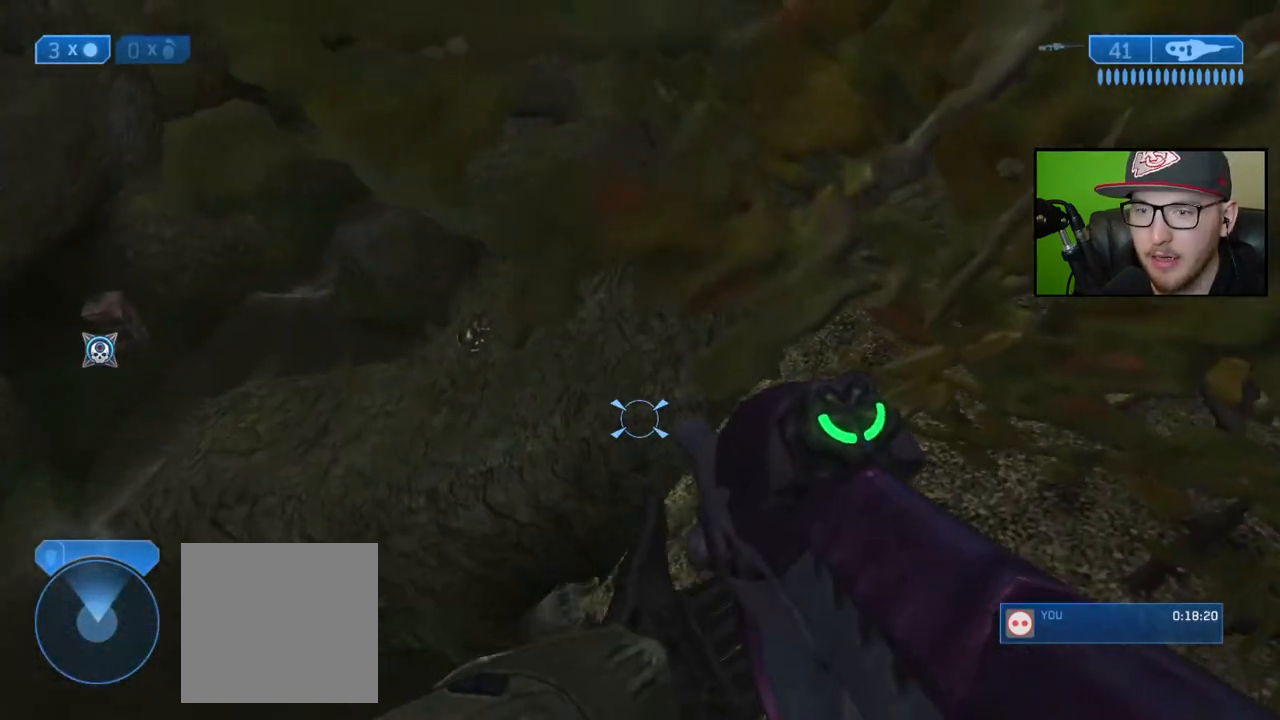
{"buttons": [], "left_stick": "up-right", "right_stick": "center", "events": [[50, "Y", "up"], [100, "left_stick", "up-right"], [317, "X", "down"], [433, "X", "up"]]}
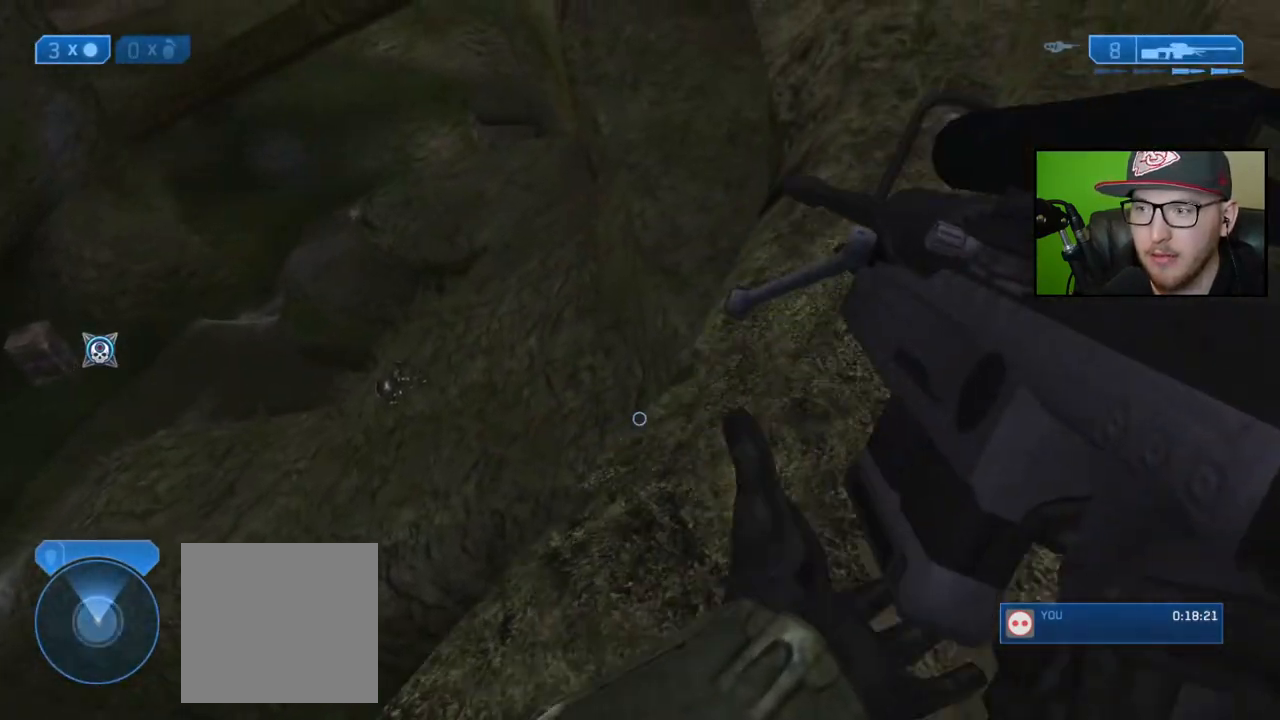
{"buttons": [], "left_stick": "up-right", "right_stick": "center", "events": [[33, "right_stick", "up-left"], [350, "right_stick", "center"]]}
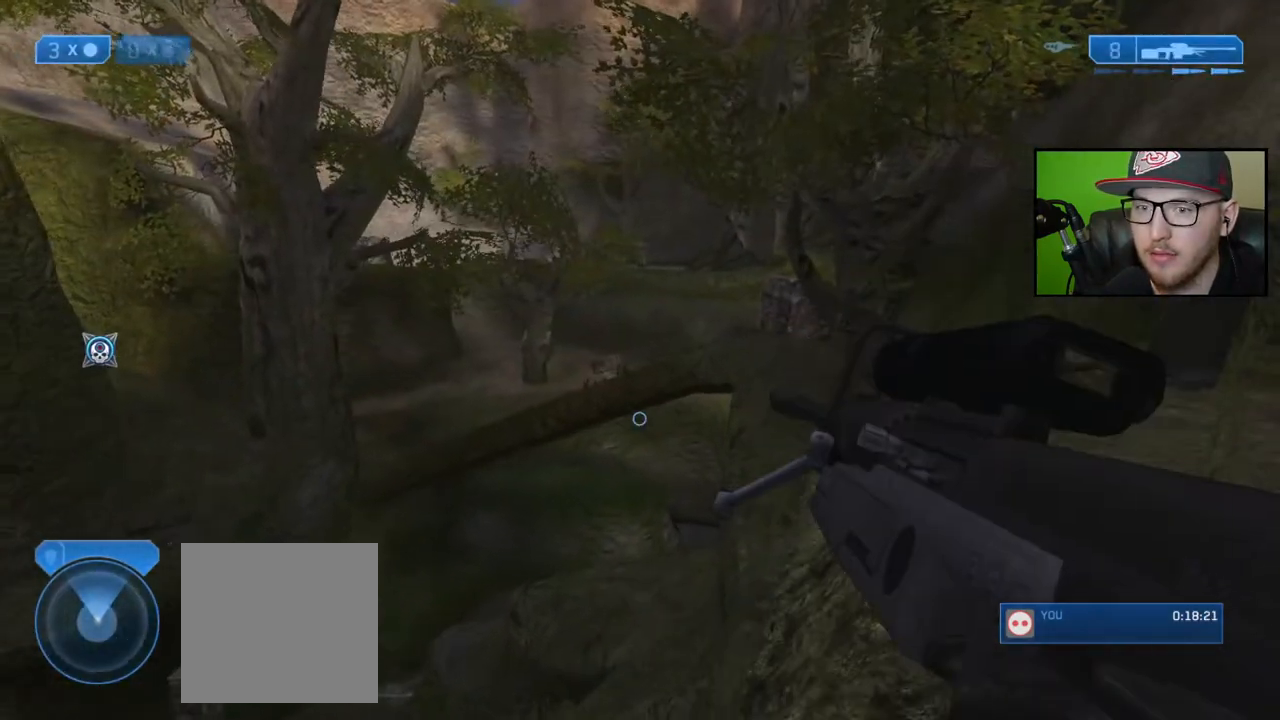
{"buttons": [], "left_stick": "up-right", "right_stick": "down-left", "events": [[283, "right_stick", "down-left"]]}
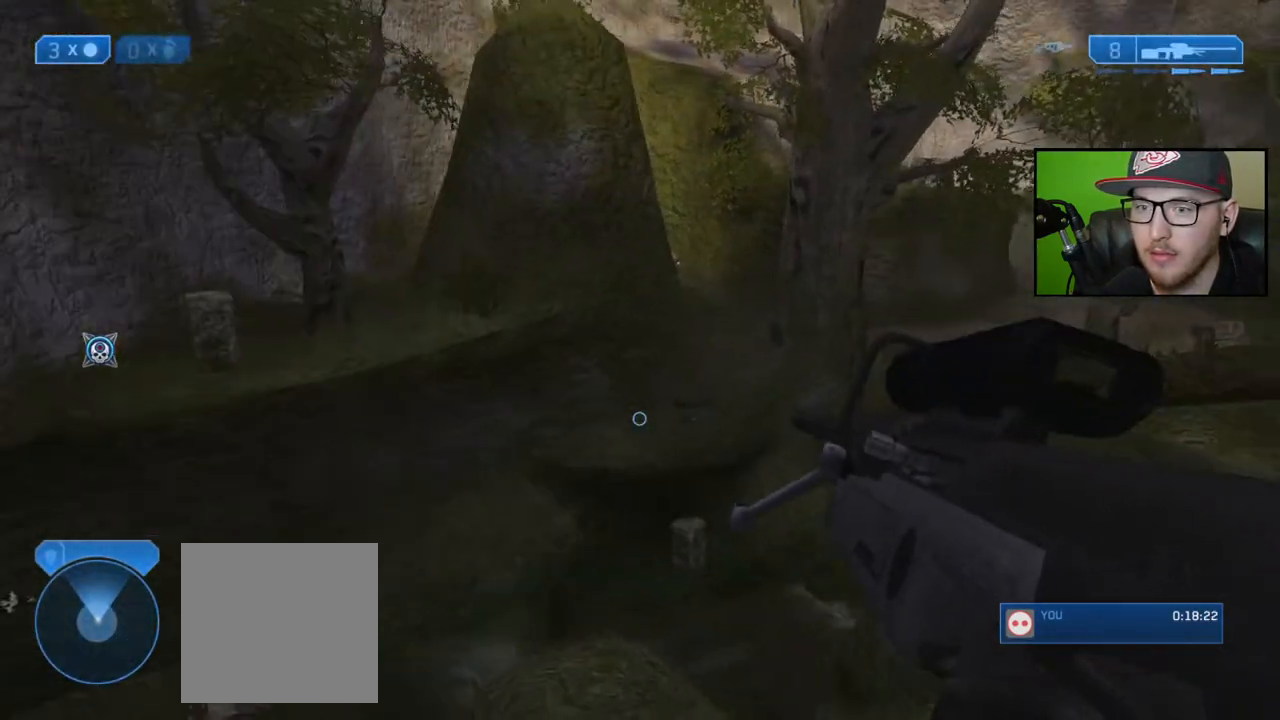
{"buttons": [], "left_stick": "right", "right_stick": "center", "events": [[33, "right_stick", "center"], [300, "left_stick", "right"], [367, "right_stick", "right"], [483, "right_stick", "center"]]}
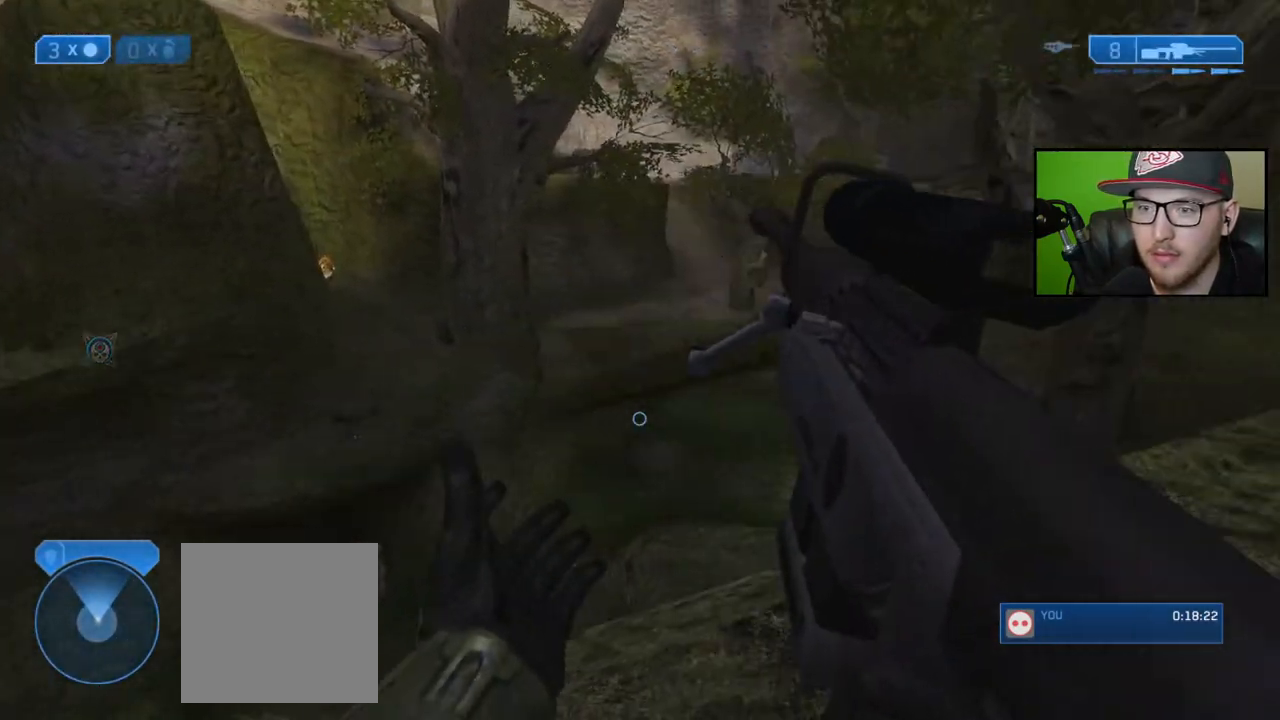
{"buttons": [], "left_stick": "right", "right_stick": "center", "events": [[217, "Y", "down"], [283, "Y", "up"]]}
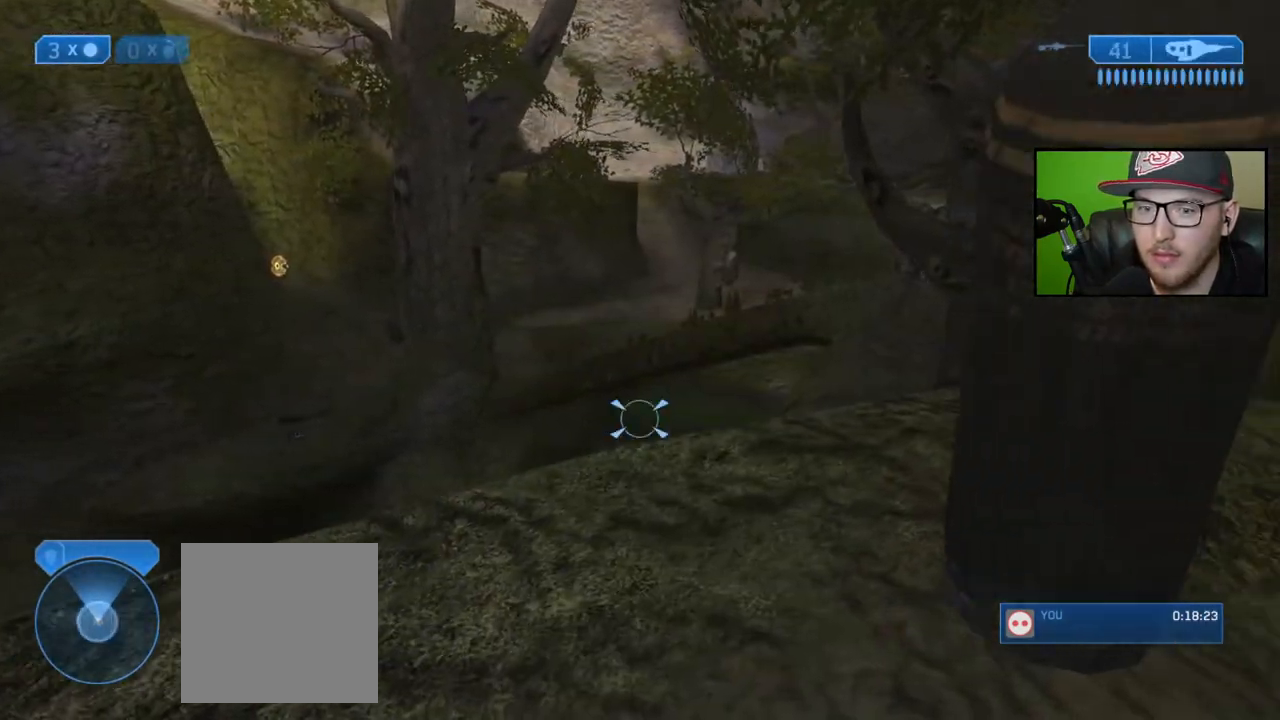
{"buttons": [], "left_stick": "up-right", "right_stick": "up-left", "events": [[117, "left_stick", "up-right"], [450, "right_stick", "left"], [500, "right_stick", "up-left"]]}
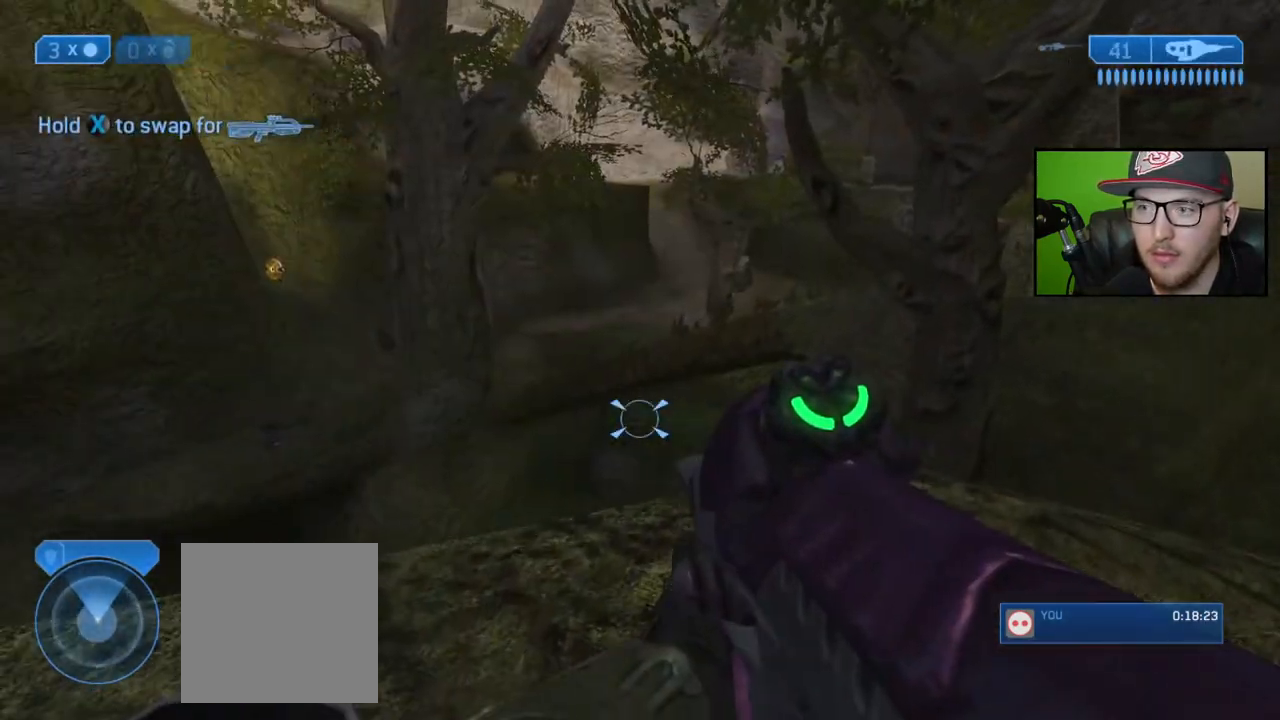
{"buttons": [], "left_stick": "center", "right_stick": "up-left", "events": [[183, "left_stick", "center"], [183, "right_stick", "center"], [267, "R3", "down"], [367, "R3", "up"], [400, "right_stick", "up-left"]]}
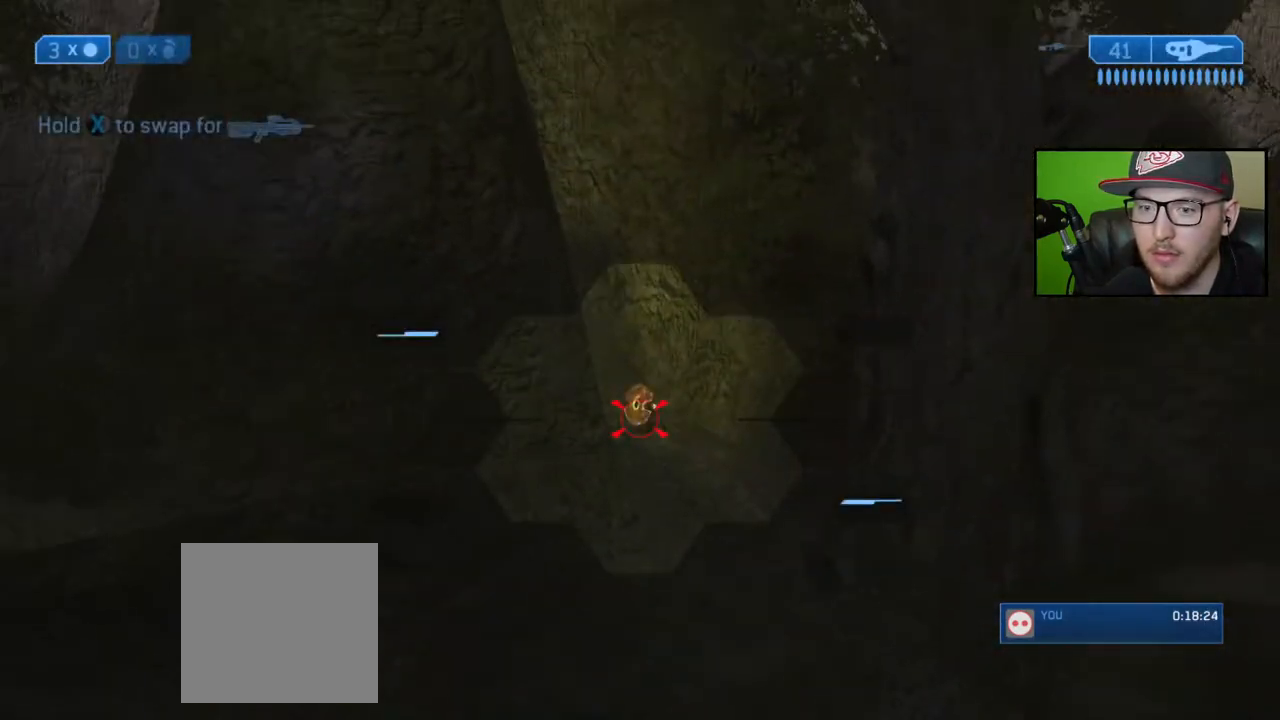
{"buttons": [], "left_stick": "center", "right_stick": "center", "events": [[17, "right_stick", "center"], [167, "right_stick", "right"], [200, "left_stick", "right"], [250, "right_stick", "up-right"], [333, "left_stick", "center"], [433, "right_stick", "center"]]}
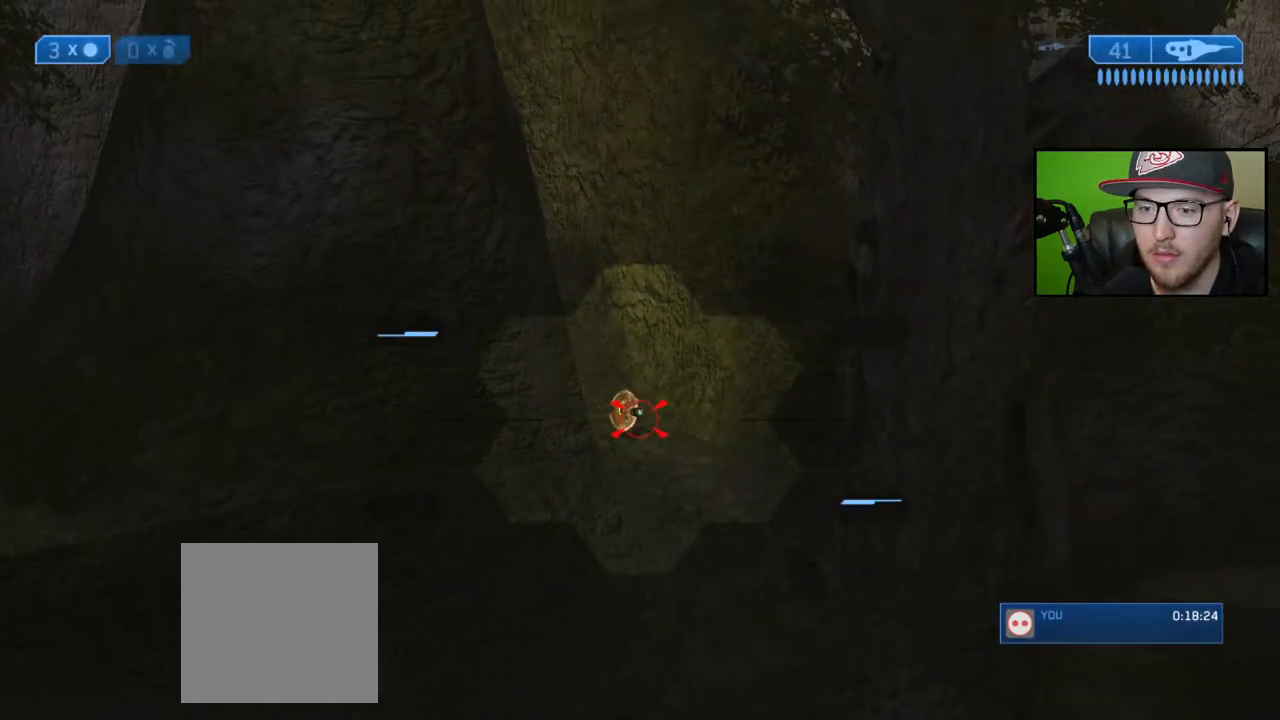
{"buttons": [], "left_stick": "center", "right_stick": "up", "events": [[33, "right_stick", "up"], [100, "right_stick", "center"], [467, "right_stick", "up"]]}
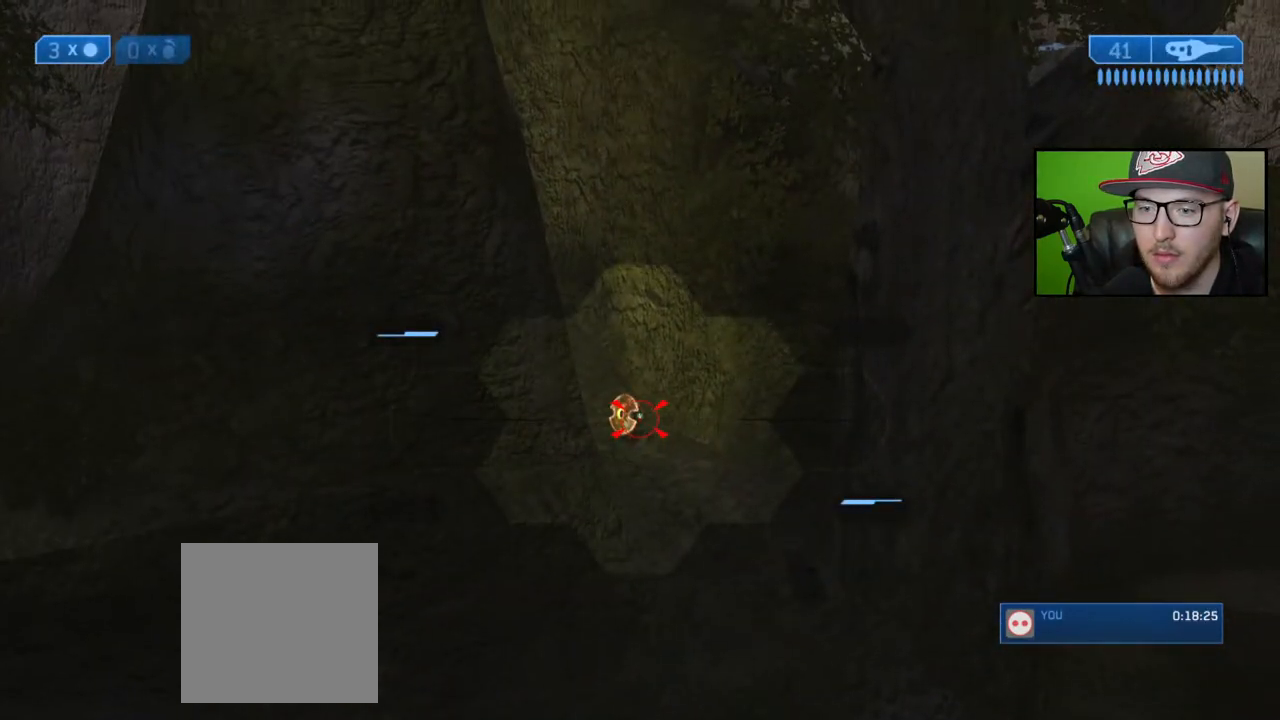
{"buttons": [], "left_stick": "center", "right_stick": "center", "events": [[17, "right_stick", "center"], [100, "R2", "down"], [150, "right_stick", "up"], [200, "R2", "up"], [450, "right_stick", "center"]]}
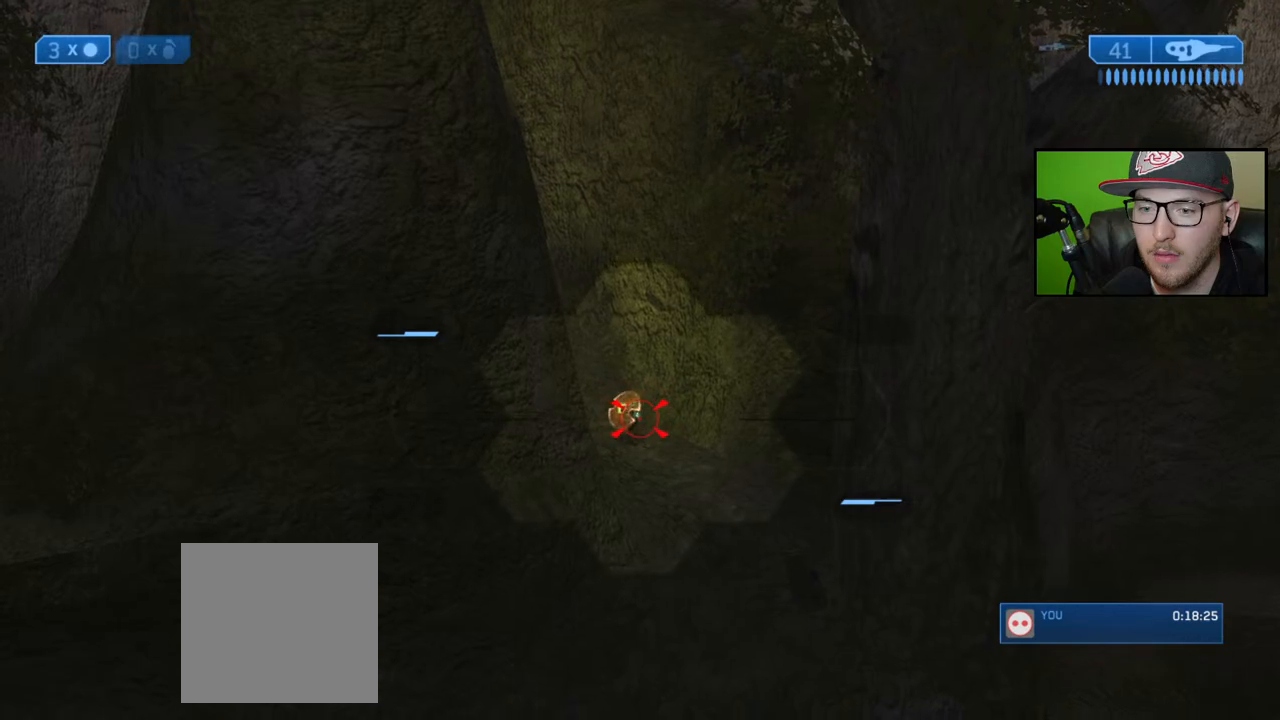
{"buttons": [], "left_stick": "center", "right_stick": "up-left", "events": [[50, "left_stick", "right"], [50, "right_stick", "down-right"], [117, "R2", "down"], [150, "right_stick", "center"], [167, "left_stick", "center"], [250, "R2", "up"], [450, "right_stick", "up-left"]]}
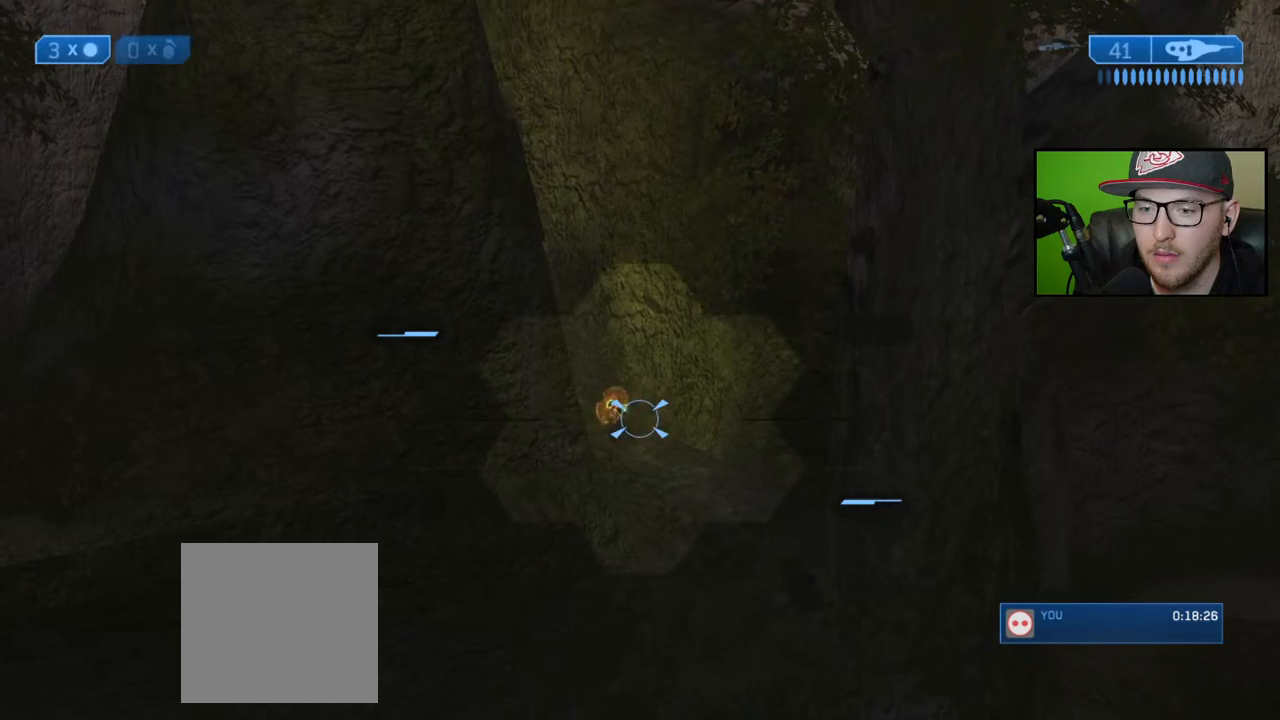
{"buttons": ["R2"], "left_stick": "center", "right_stick": "up-left", "events": [[100, "R2", "down"], [100, "right_stick", "center"], [217, "R2", "up"], [417, "right_stick", "up-left"], [500, "R2", "down"]]}
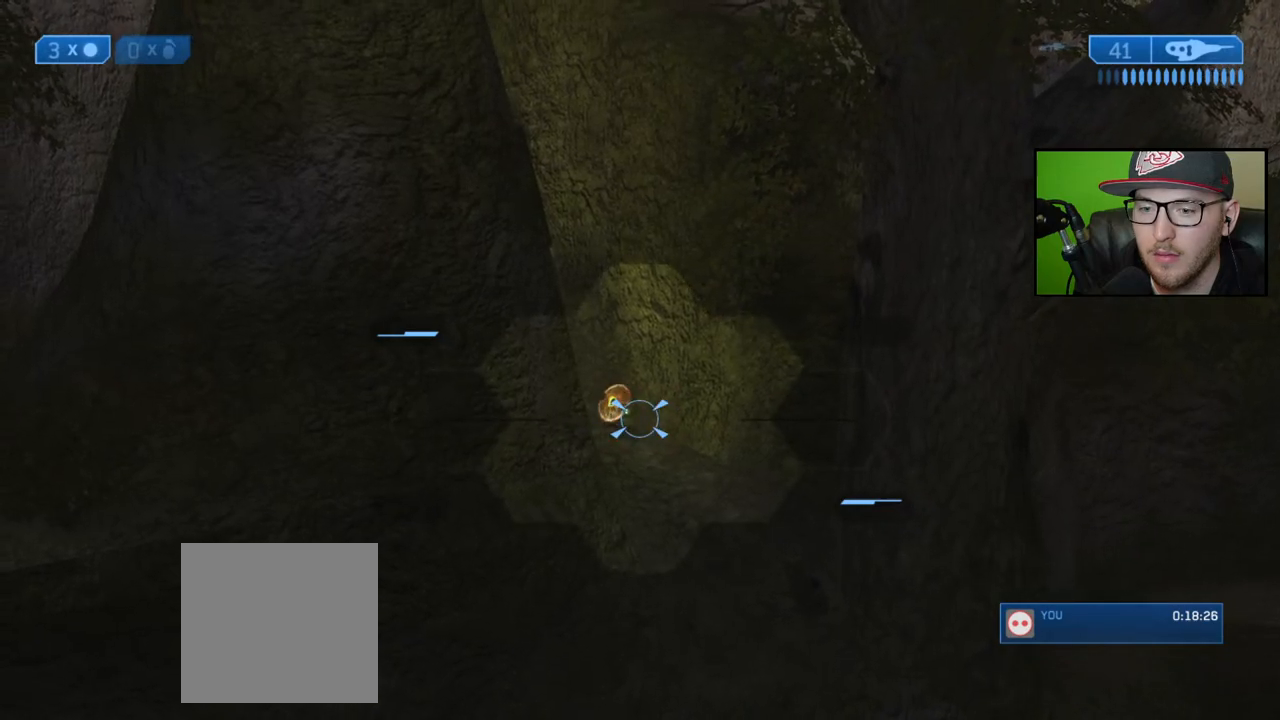
{"buttons": [], "left_stick": "right", "right_stick": "center", "events": [[33, "right_stick", "center"], [100, "right_stick", "left"], [133, "R2", "up"], [150, "right_stick", "up-left"], [350, "R2", "down"], [350, "left_stick", "right"], [400, "right_stick", "center"], [467, "R2", "up"]]}
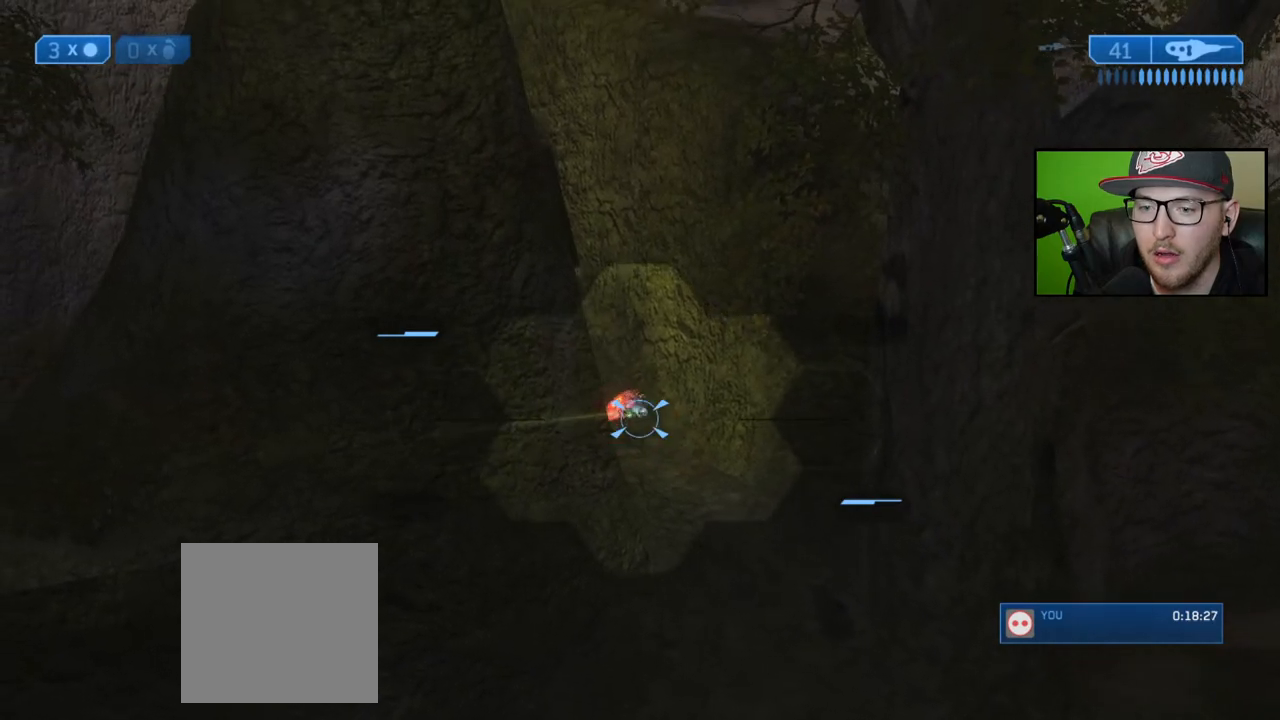
{"buttons": [], "left_stick": "center", "right_stick": "center", "events": [[33, "left_stick", "center"], [117, "right_stick", "up-left"], [267, "right_stick", "center"], [283, "R2", "down"], [433, "R2", "up"]]}
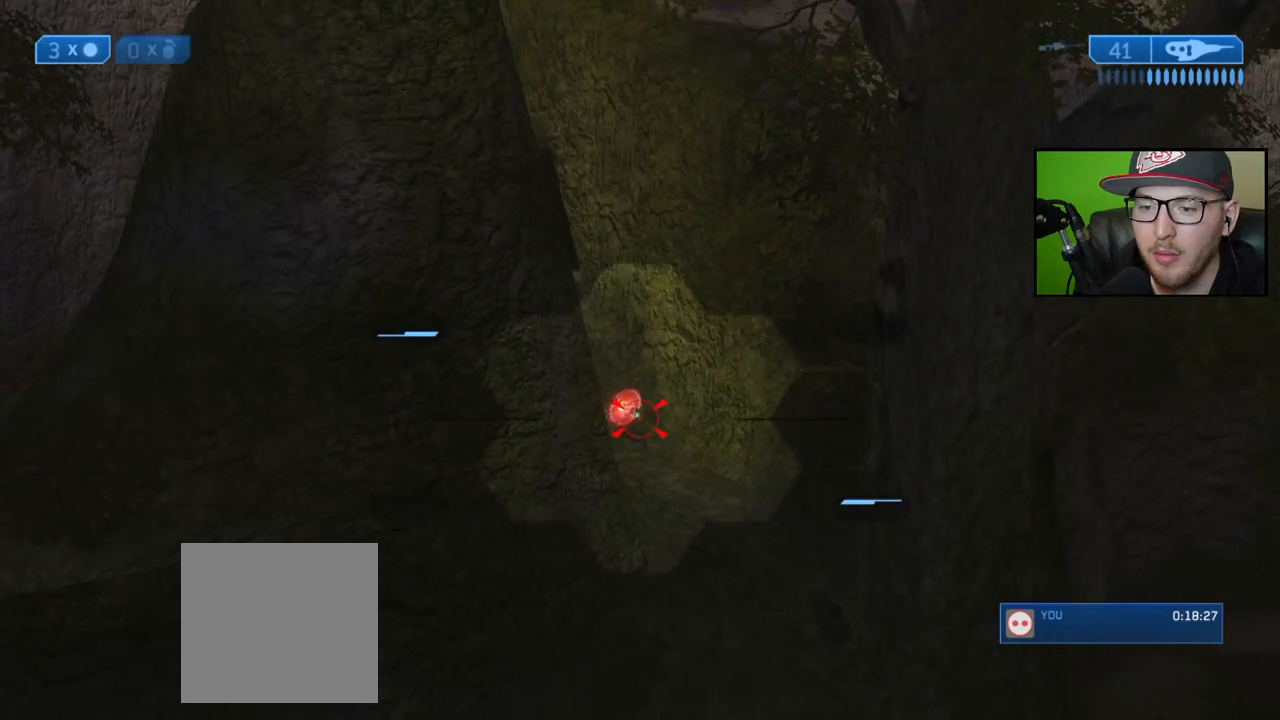
{"buttons": ["X"], "left_stick": "up-left", "right_stick": "center", "events": [[50, "right_stick", "up"], [183, "right_stick", "center"], [250, "right_stick", "up-left"], [333, "left_stick", "left"], [383, "right_stick", "center"], [483, "X", "down"], [483, "left_stick", "up-left"]]}
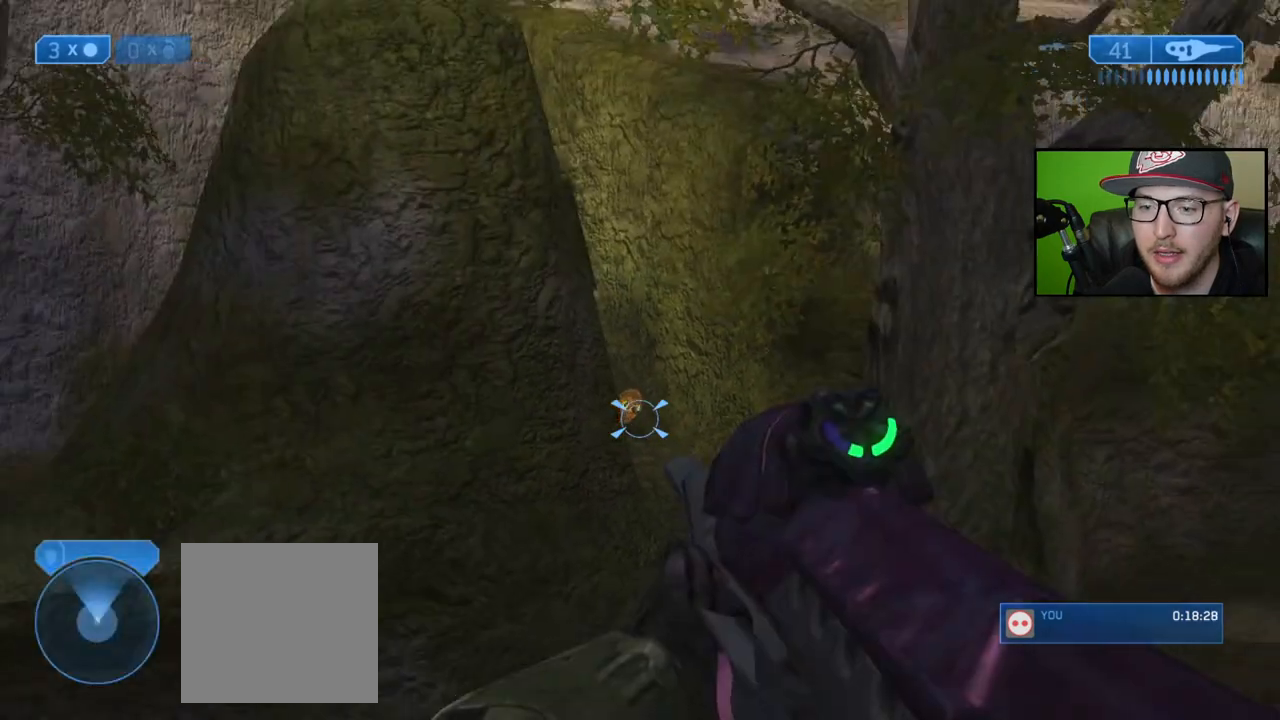
{"buttons": [], "left_stick": "up-left", "right_stick": "center", "events": [[33, "X", "up"], [150, "right_stick", "down-left"], [467, "right_stick", "center"]]}
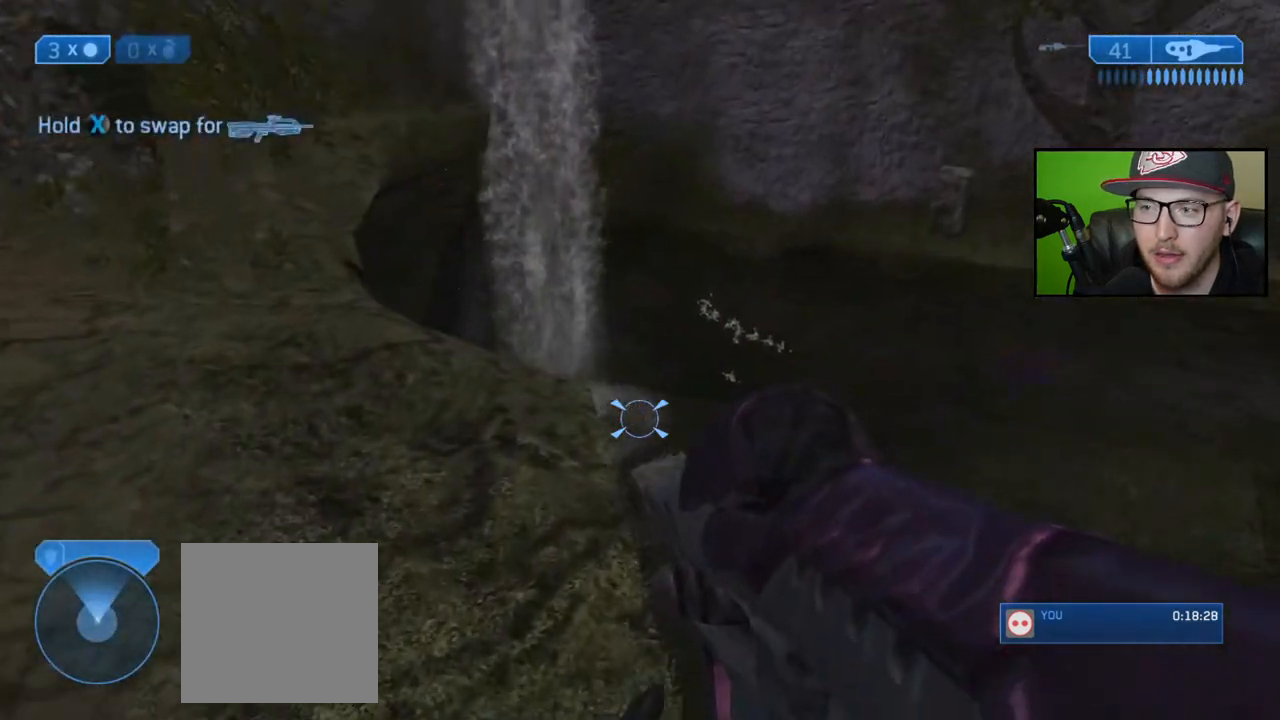
{"buttons": [], "left_stick": "up-left", "right_stick": "down", "events": [[217, "right_stick", "down"]]}
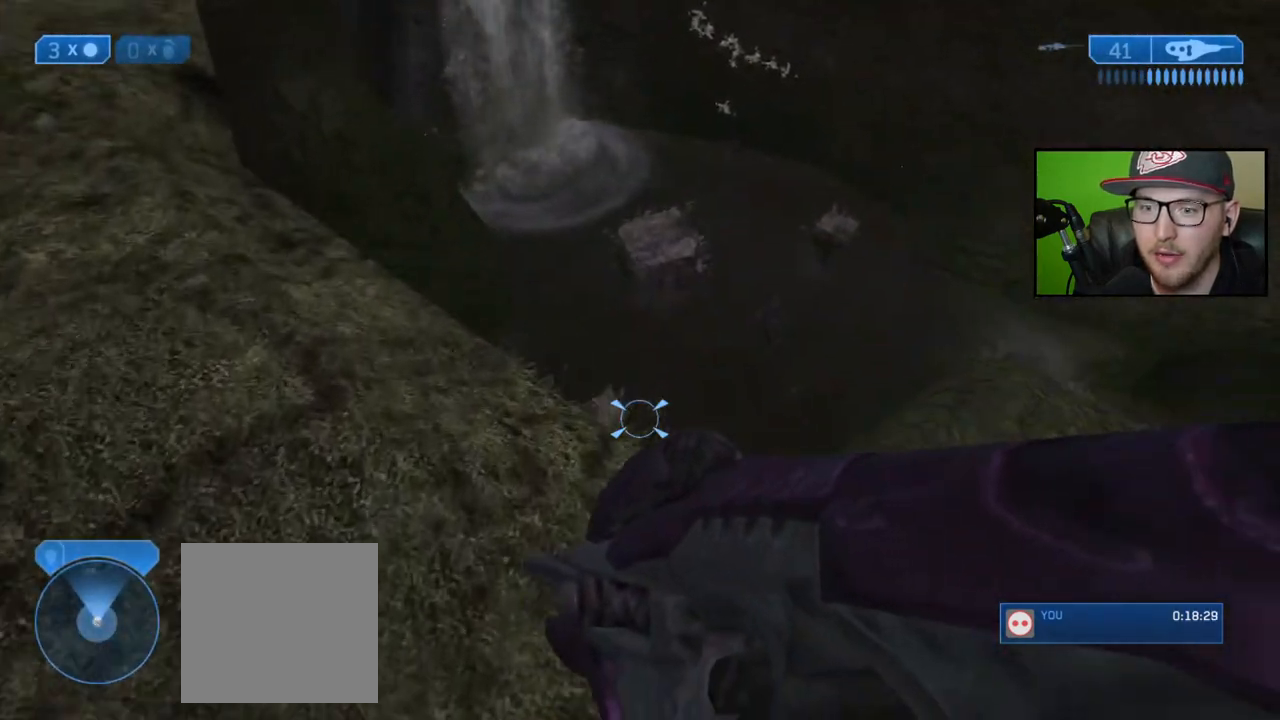
{"buttons": [], "left_stick": "up-left", "right_stick": "center", "events": [[33, "right_stick", "center"]]}
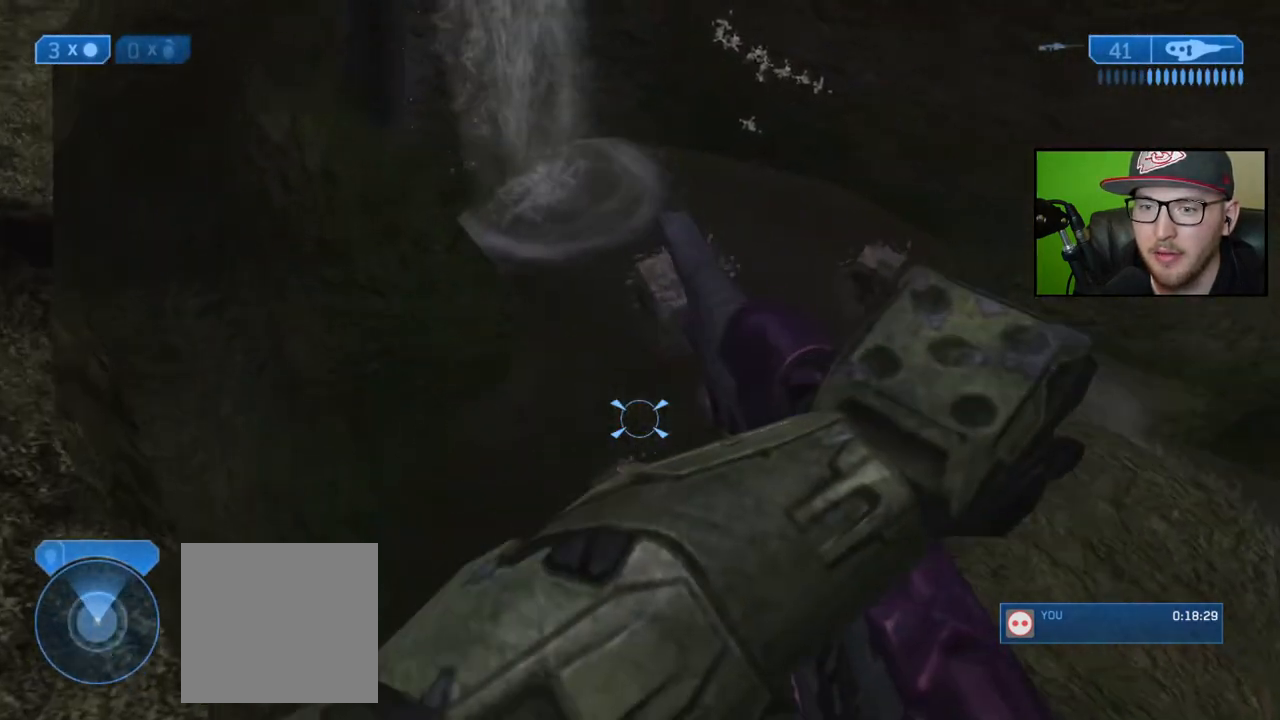
{"buttons": [], "left_stick": "up", "right_stick": "center", "events": [[133, "Y", "down"], [233, "Y", "up"], [433, "left_stick", "up"]]}
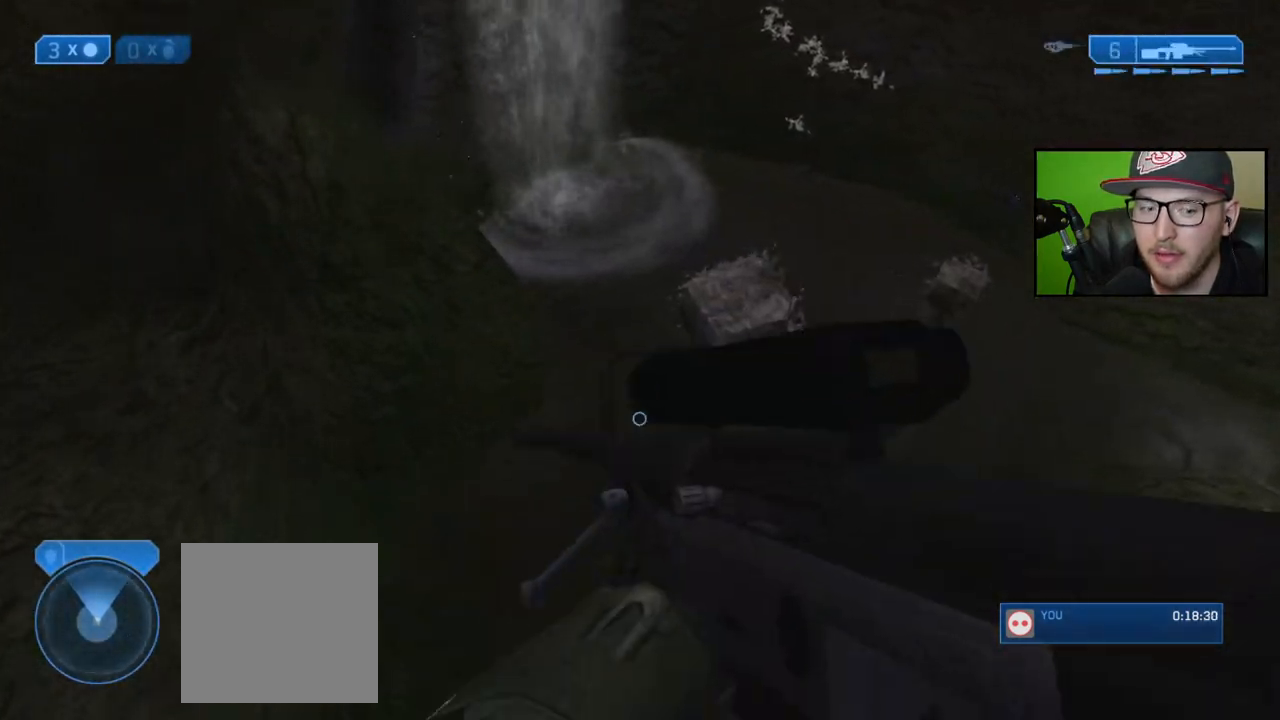
{"buttons": [], "left_stick": "up", "right_stick": "up", "events": [[83, "X", "down"], [183, "X", "up"], [383, "right_stick", "up"]]}
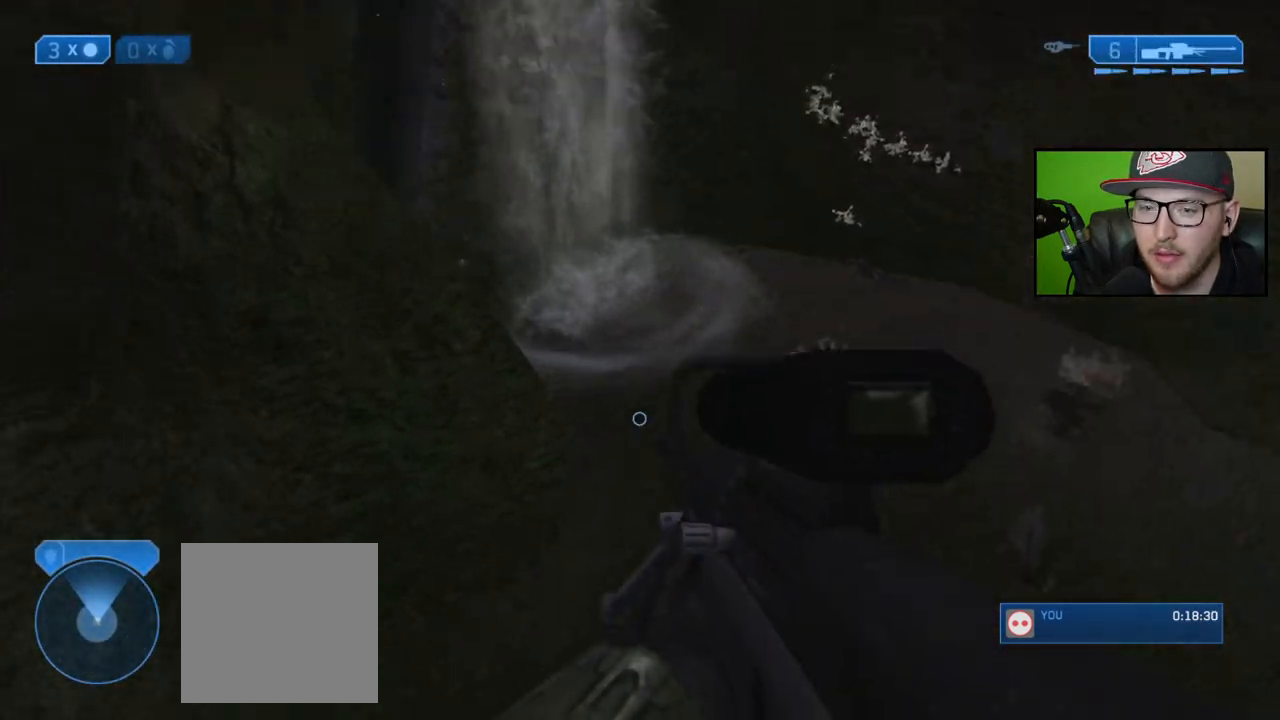
{"buttons": [], "left_stick": "up", "right_stick": "center", "events": [[167, "right_stick", "center"], [233, "Y", "down"], [333, "Y", "up"]]}
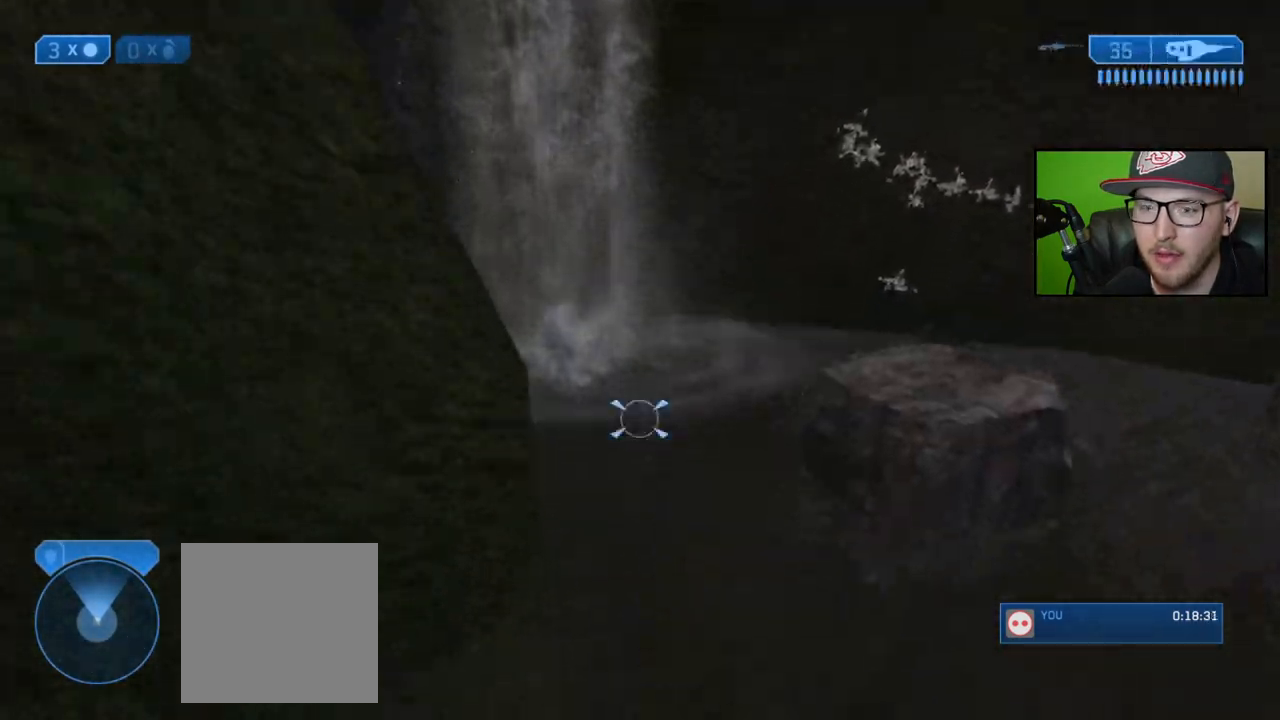
{"buttons": [], "left_stick": "up", "right_stick": "center", "events": [[33, "right_stick", "right"], [133, "right_stick", "up-right"], [283, "right_stick", "center"]]}
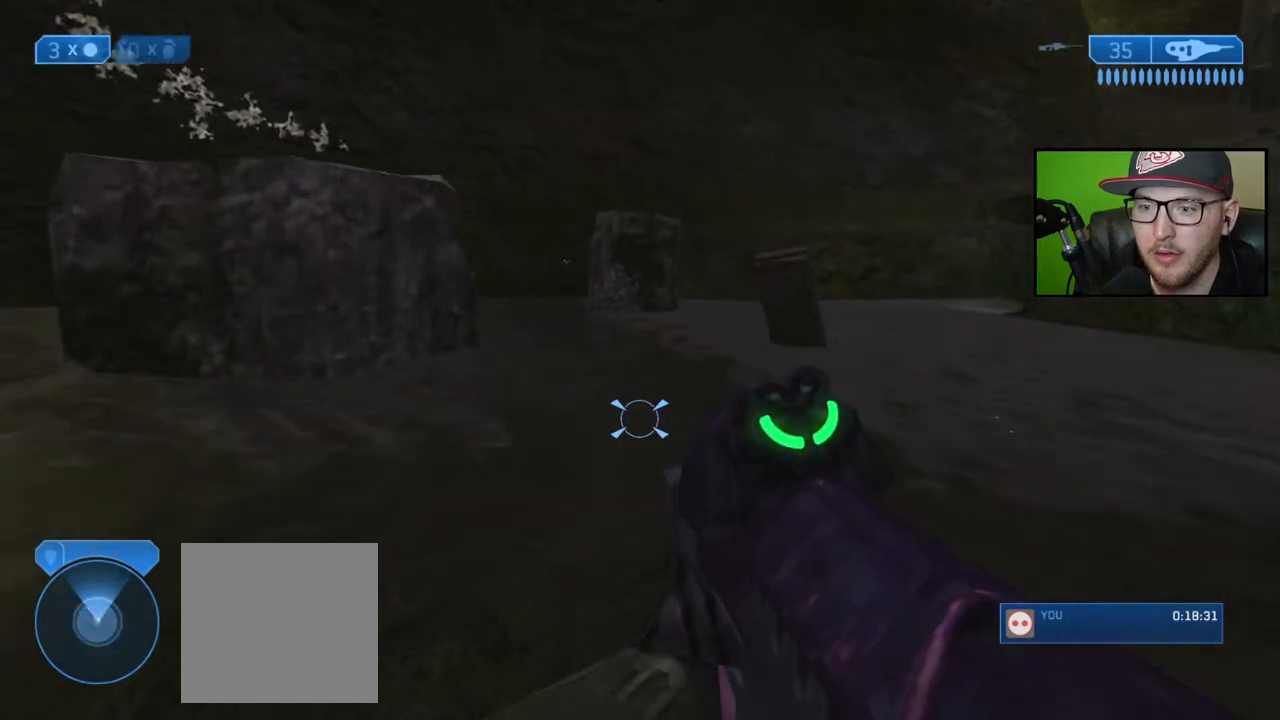
{"buttons": [], "left_stick": "up", "right_stick": "center", "events": [[100, "right_stick", "right"], [333, "right_stick", "center"]]}
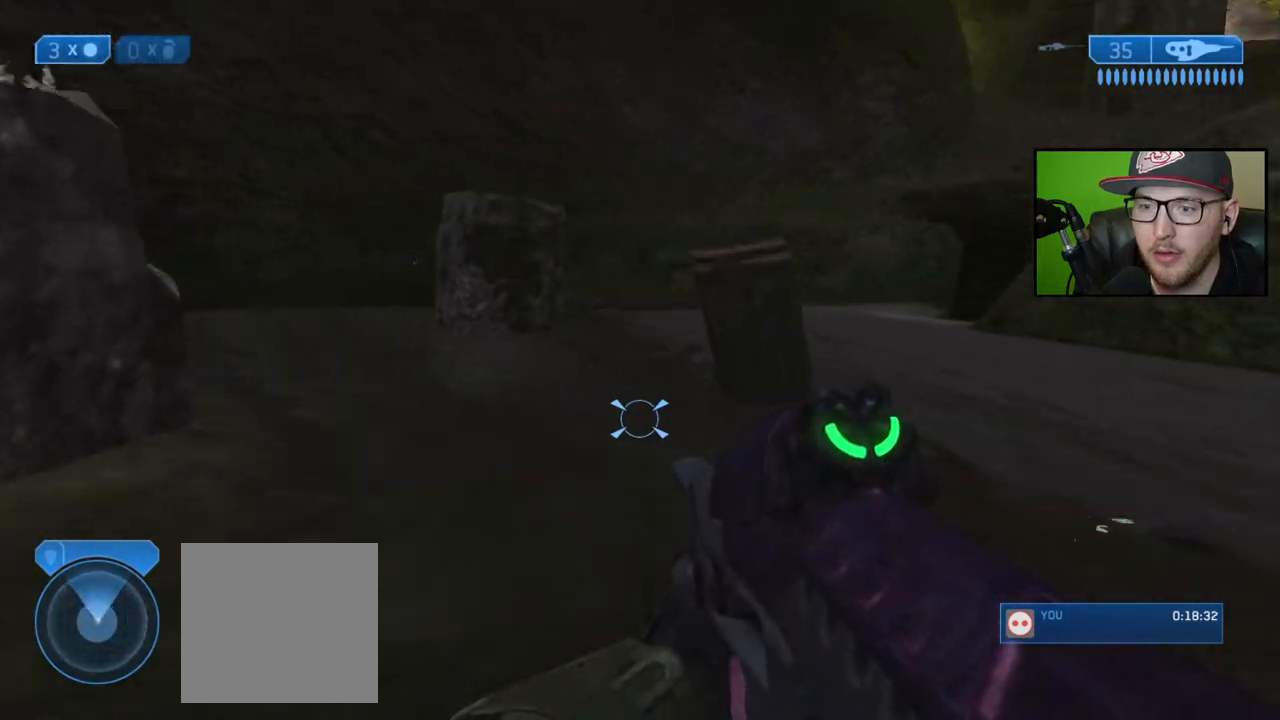
{"buttons": [], "left_stick": "up-right", "right_stick": "center", "events": [[83, "left_stick", "up-right"]]}
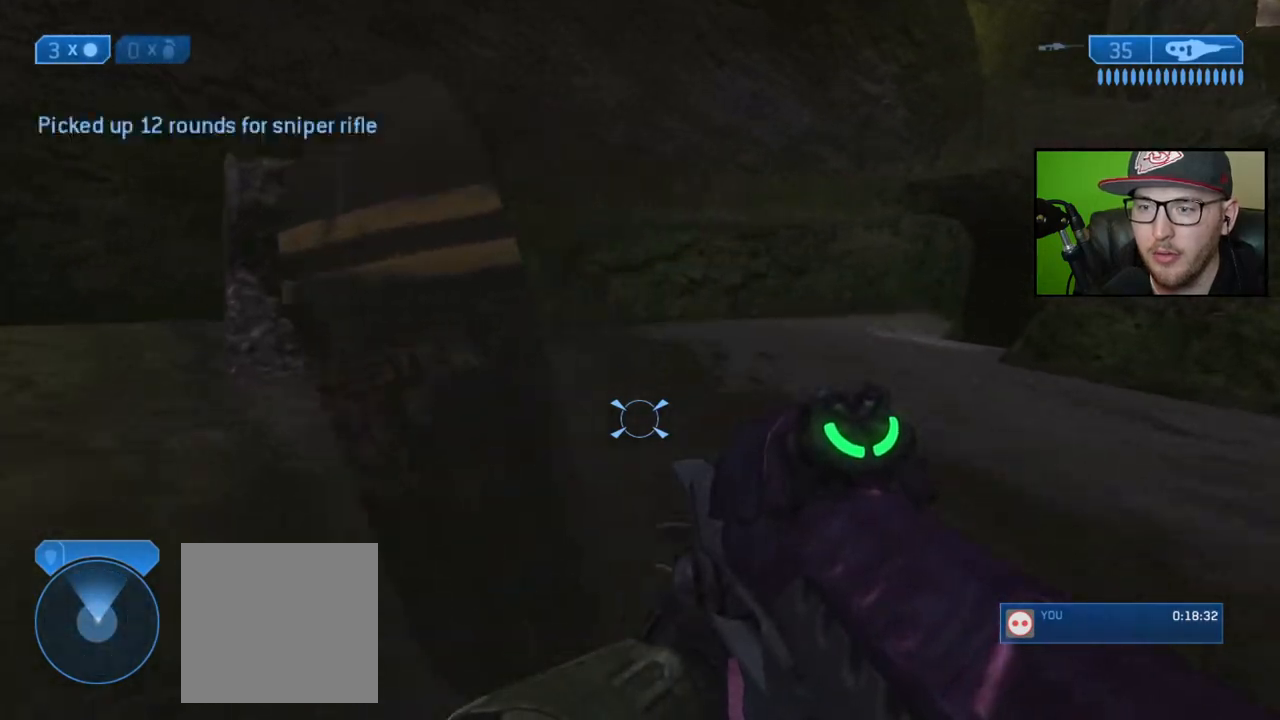
{"buttons": [], "left_stick": "up-right", "right_stick": "center", "events": [[133, "right_stick", "left"], [500, "right_stick", "center"]]}
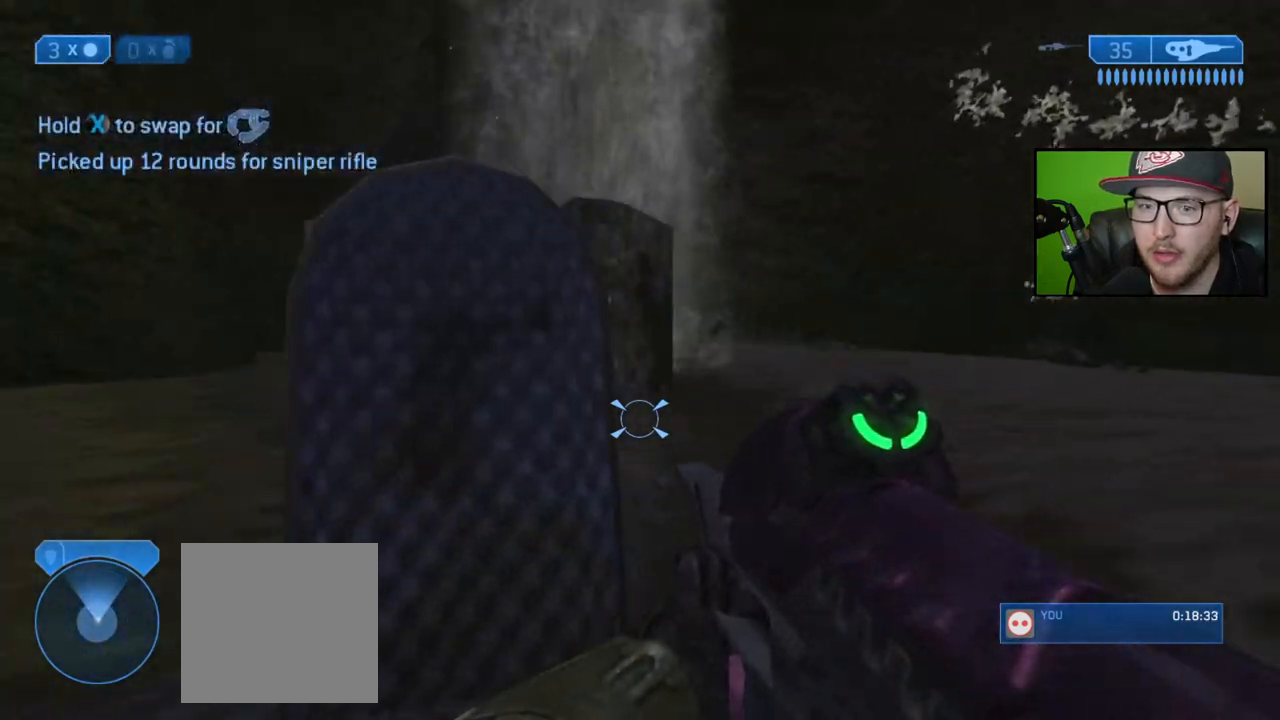
{"buttons": [], "left_stick": "up", "right_stick": "center", "events": [[133, "Y", "down"], [217, "Y", "up"], [417, "left_stick", "up"]]}
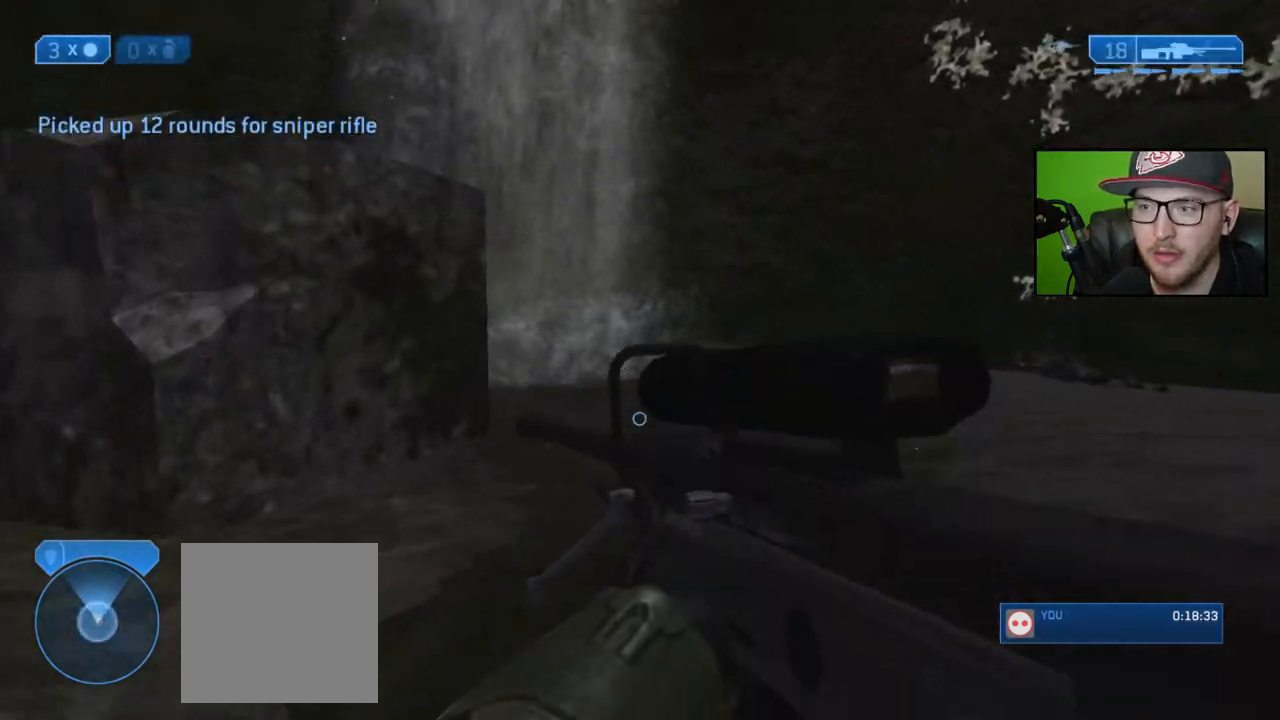
{"buttons": [], "left_stick": "up", "right_stick": "right", "events": [[17, "right_stick", "right"], [67, "right_stick", "center"], [167, "Y", "down"], [233, "Y", "up"], [400, "right_stick", "right"]]}